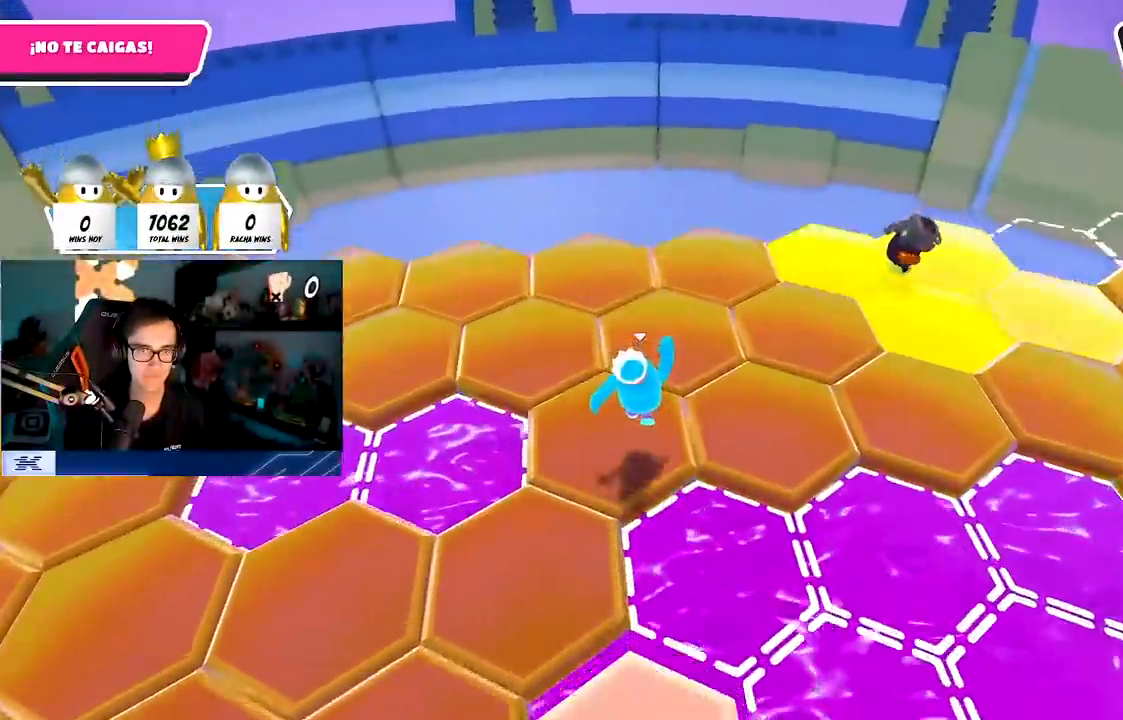
Gameplay with a controller (PlayStation layout); each line is a JSON object with the inputs held at the frame after it. "events" lists button and stick changes between this image and that frame as [ms after this image, input, new state], when the widget could be followed in between. Not read: R1.
{"buttons": [], "left_stick": "up", "right_stick": "center", "events": []}
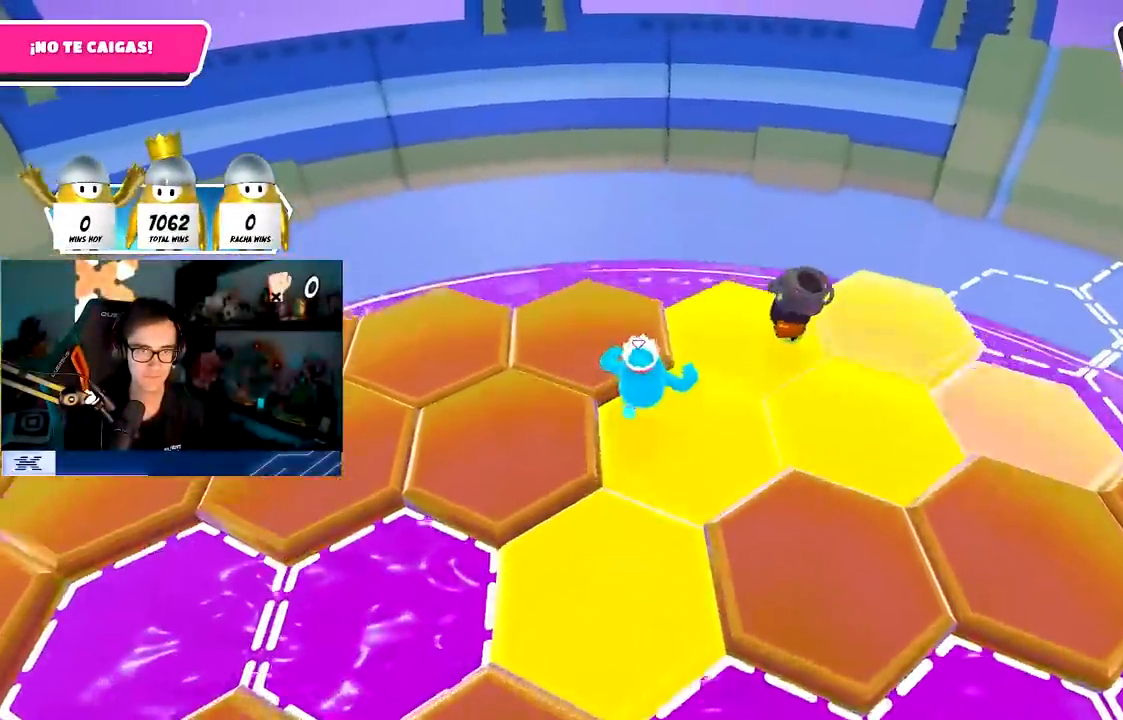
{"buttons": [], "left_stick": "right", "right_stick": "center", "events": [[83, "left_stick", "up-right"], [133, "R2", "down"], [133, "right_stick", "up-right"], [200, "left_stick", "right"], [300, "right_stick", "right"], [433, "right_stick", "center"], [500, "R2", "up"]]}
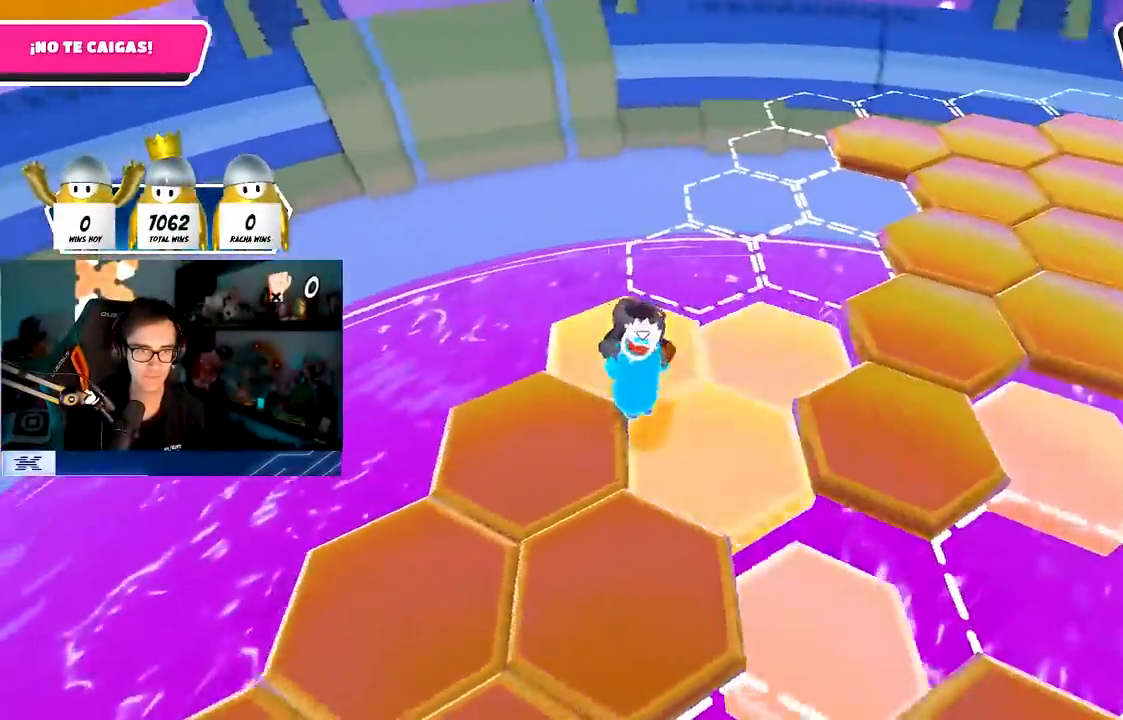
{"buttons": [], "left_stick": "right", "right_stick": "center", "events": [[83, "CROSS", "down"], [200, "CROSS", "up"], [283, "CROSS", "down"], [350, "CROSS", "up"], [400, "CROSS", "down"], [483, "CROSS", "up"]]}
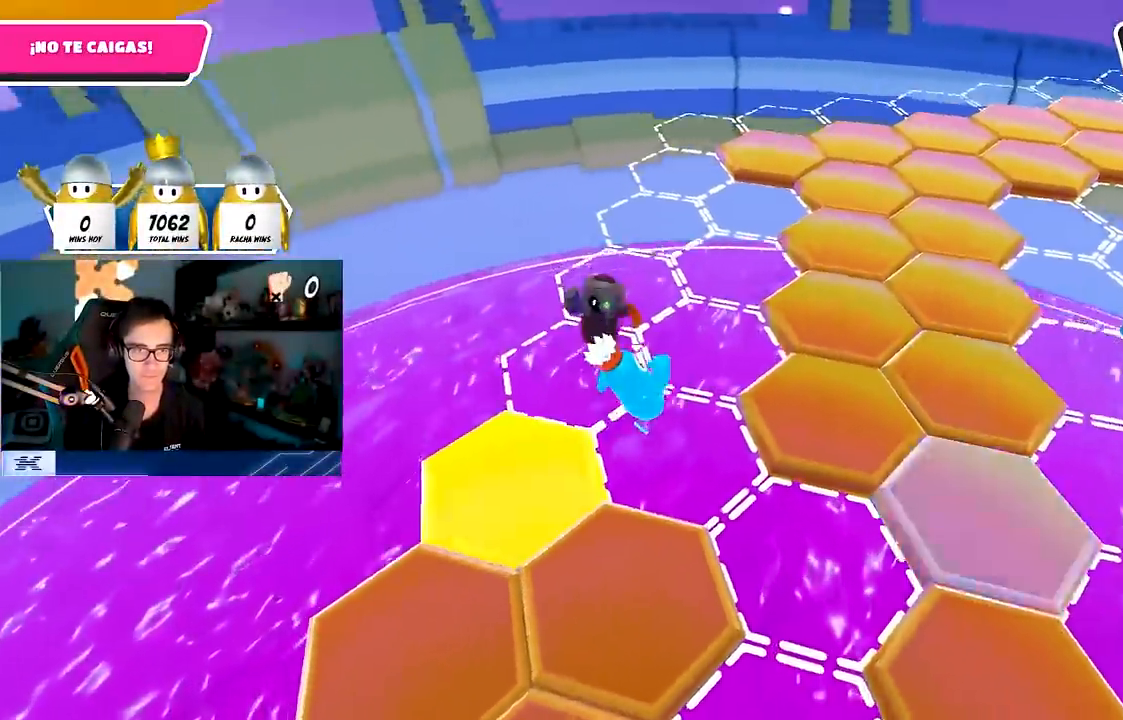
{"buttons": [], "left_stick": "up", "right_stick": "center", "events": [[50, "CROSS", "down"], [150, "CROSS", "up"], [167, "left_stick", "up"], [300, "SQUARE", "down"], [400, "SQUARE", "up"]]}